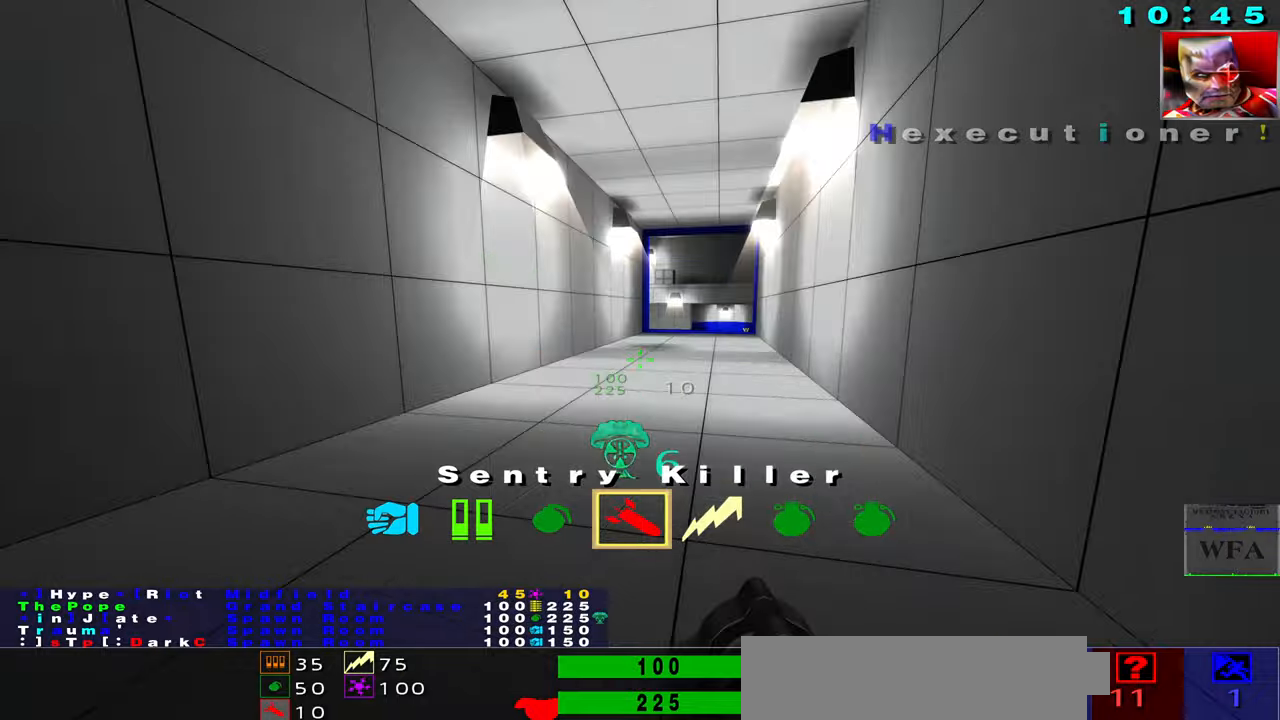
Gameplay with keyboard and mouse; each line is a JSON object with the keys and mouse buttons held at the frame after it. "events" lists presses ("down") and releases ("up") of "1", "2", "3", "4", "5", "a", "alt", "b", "c", "caps_lock", "ctrl", "d", "f", "g", "q", "r", "s", "shift", "space", "t", "tab", "tilde", "v", "w", "x", "z", "mouse_left", "mouse_wheel", "mouse_right", "mouse_mb4" and "mouse_mb5" between this image and that frame as [ms after this image, input, new state], when the widget could be followed in between. "mouse_left", "mouse_wheel", "mouse_right", "mouse_mb4", "mouse_mb5" = the "left", "wheel", "right", "mb4", "mb5" buttons of the "mouse" list. No other keys are recorded. "wheel" means that the mouse wheel is clicked or scrolled. Not read: e mouse_move.
{"keys": ["f"], "mouse": ["left"], "events": [[17, "f", "up"], [133, "mouse_right", "up"], [267, "mouse_left", "down"], [300, "s", "up"], [500, "f", "down"]]}
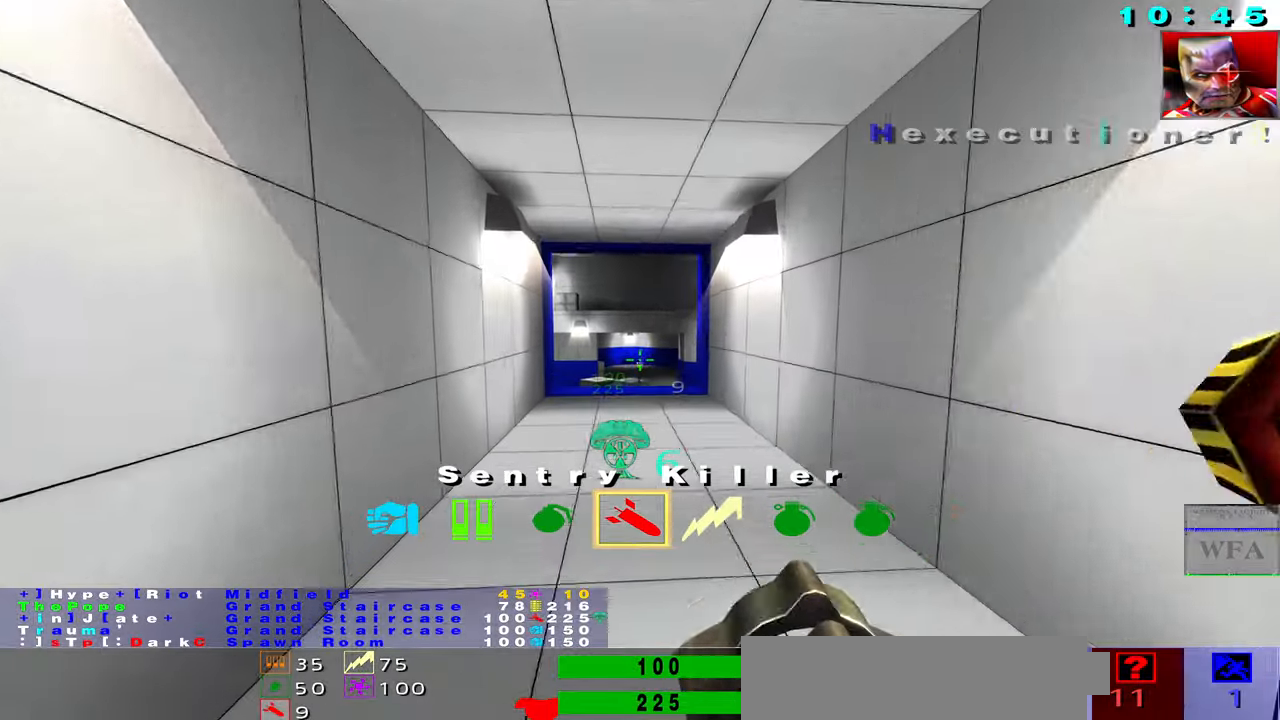
{"keys": ["f"], "mouse": ["left"], "events": [[100, "f", "up"], [283, "mouse_right", "down"], [417, "f", "down"], [467, "mouse_right", "up"]]}
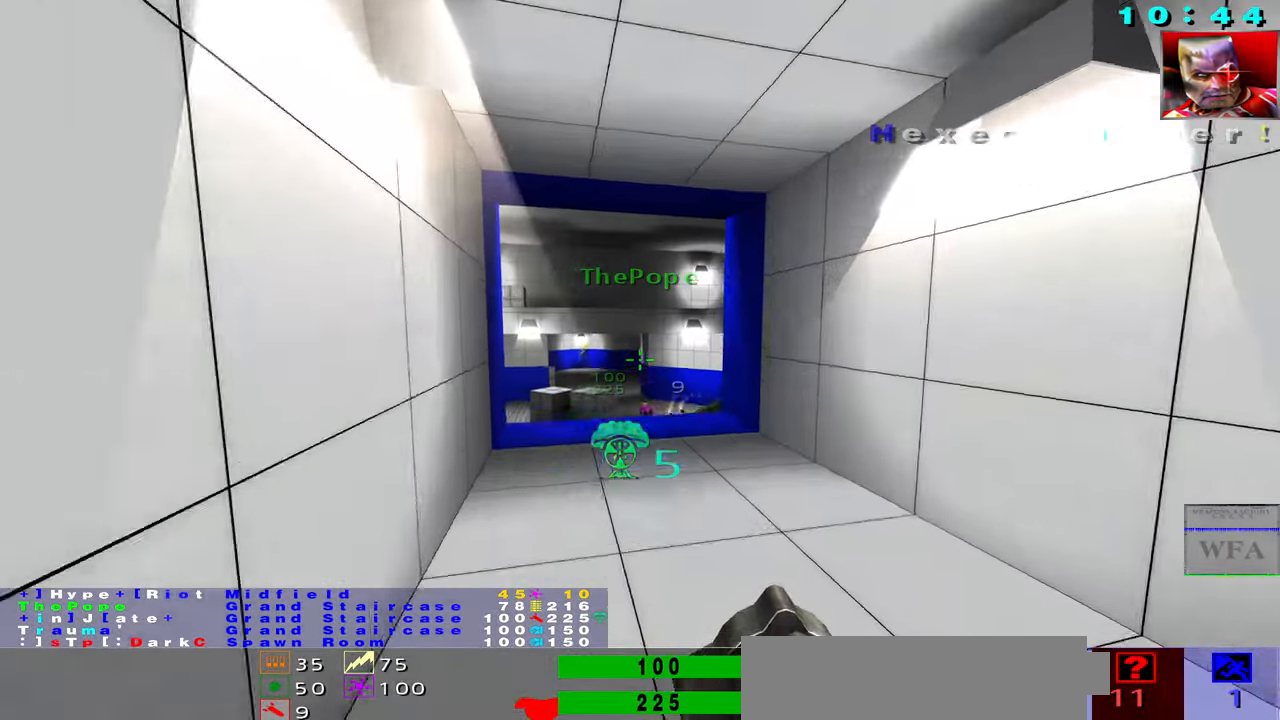
{"keys": ["f"], "mouse": ["left"], "events": []}
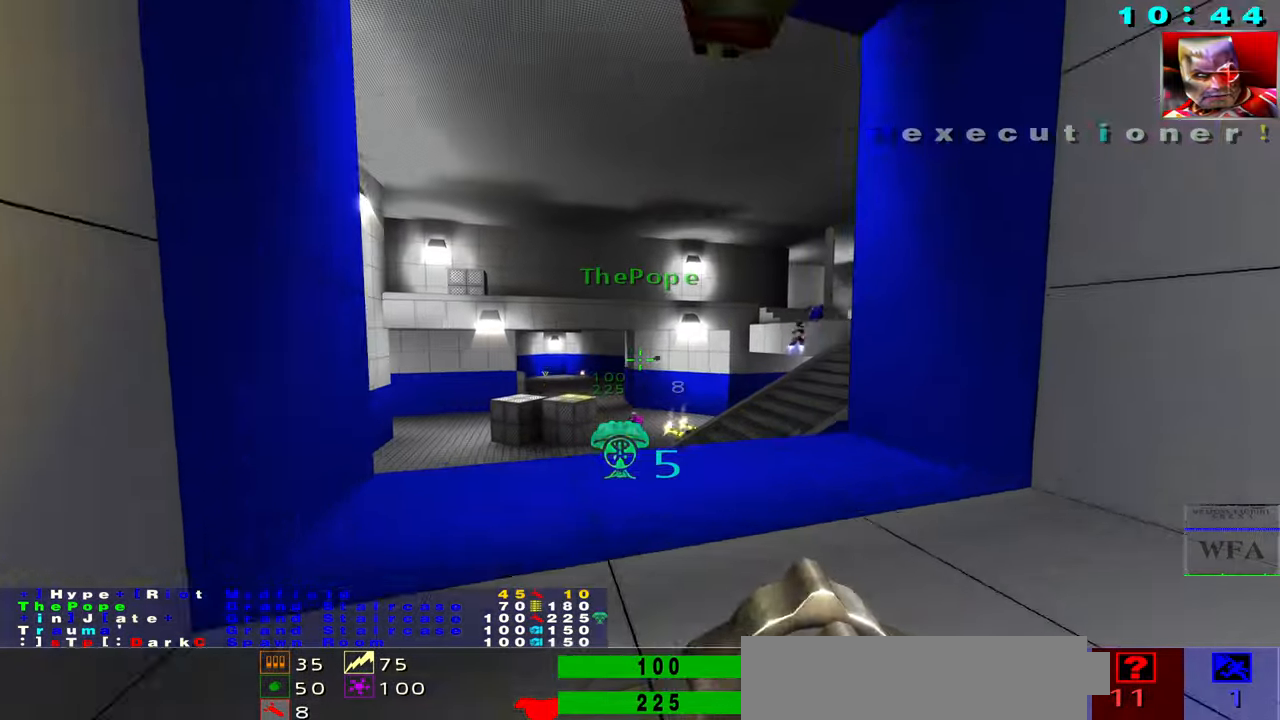
{"keys": ["f"], "mouse": ["left"], "events": [[167, "f", "up"], [417, "f", "down"]]}
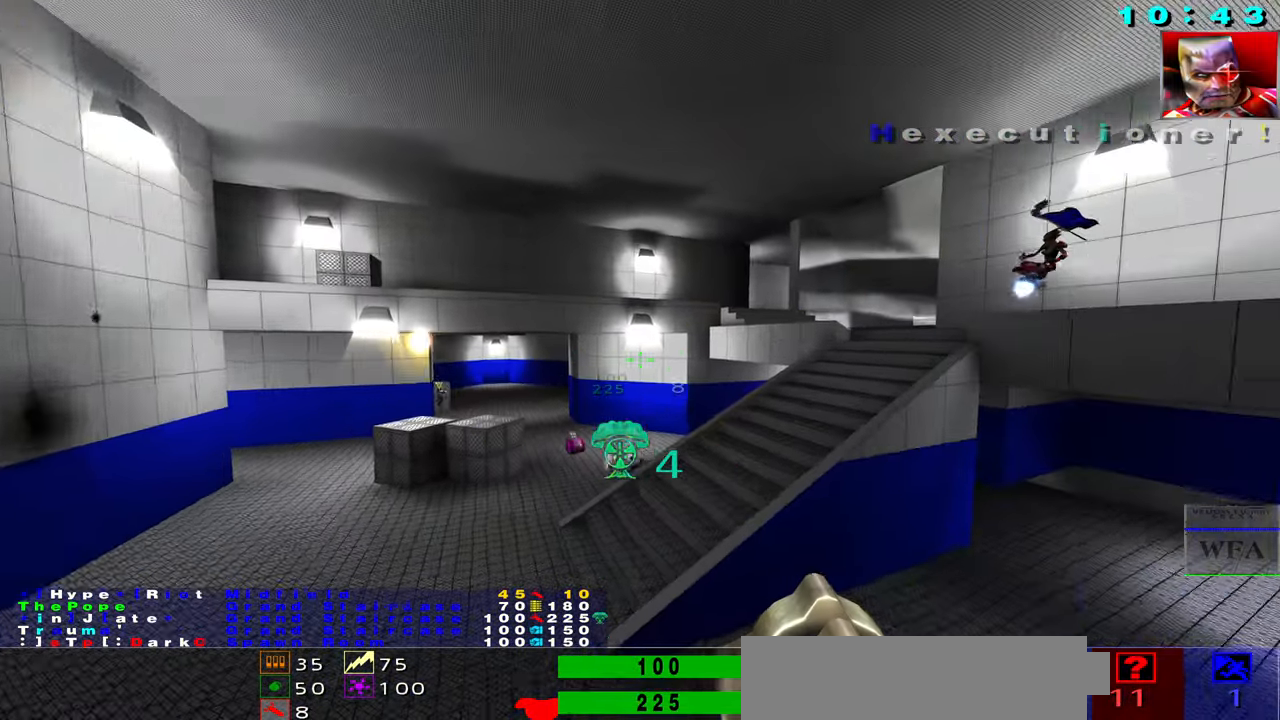
{"keys": ["f"], "mouse": ["left"], "events": []}
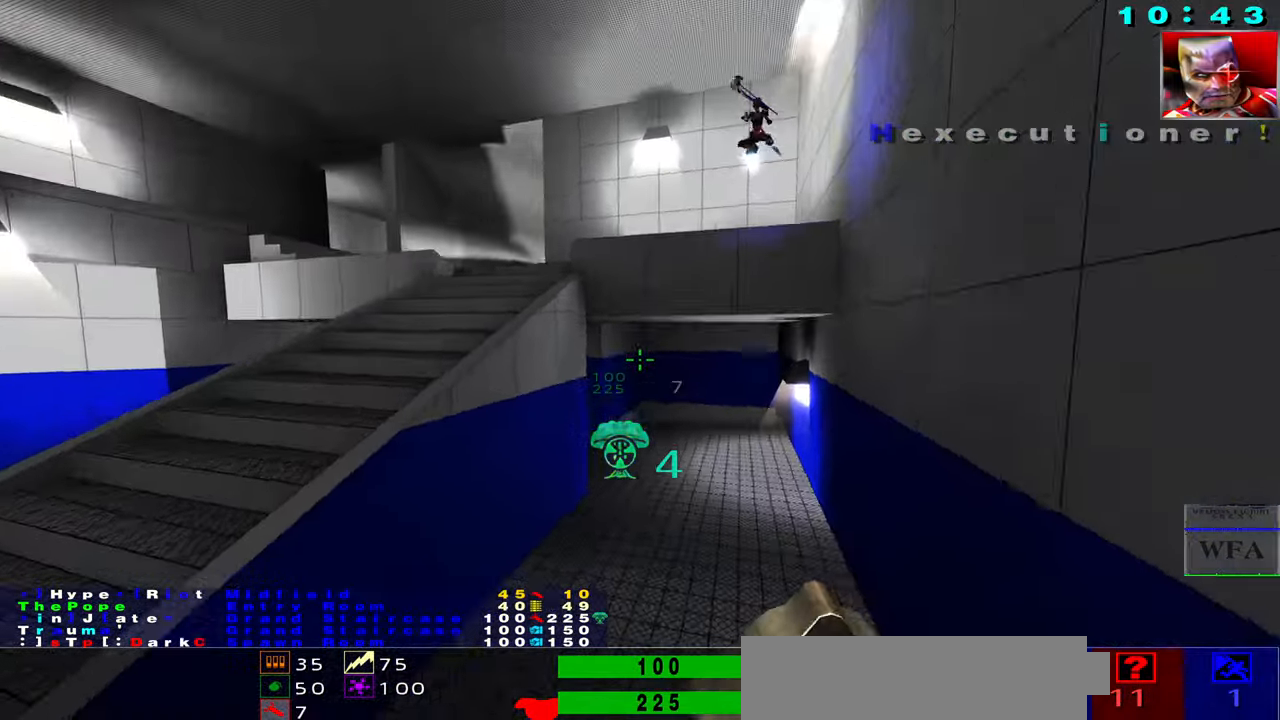
{"keys": [], "mouse": ["left"], "events": [[483, "f", "up"]]}
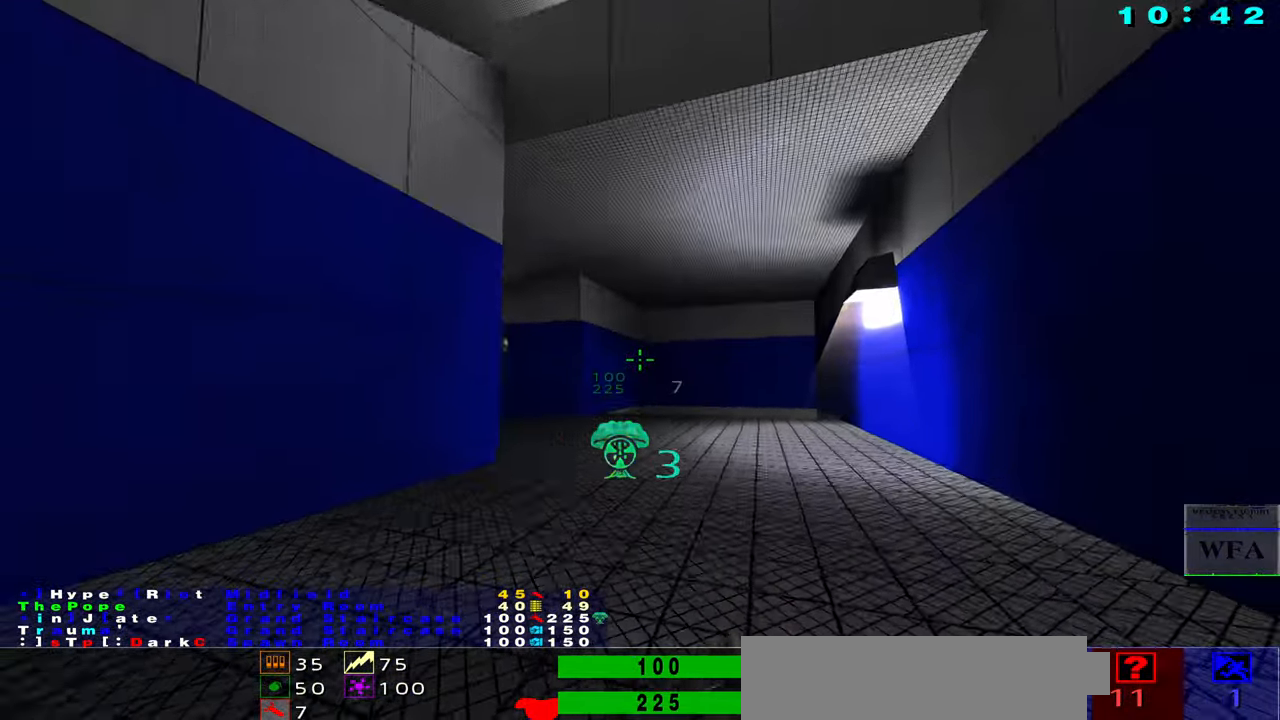
{"keys": [], "mouse": ["left"], "events": [[167, "f", "down"], [500, "f", "up"]]}
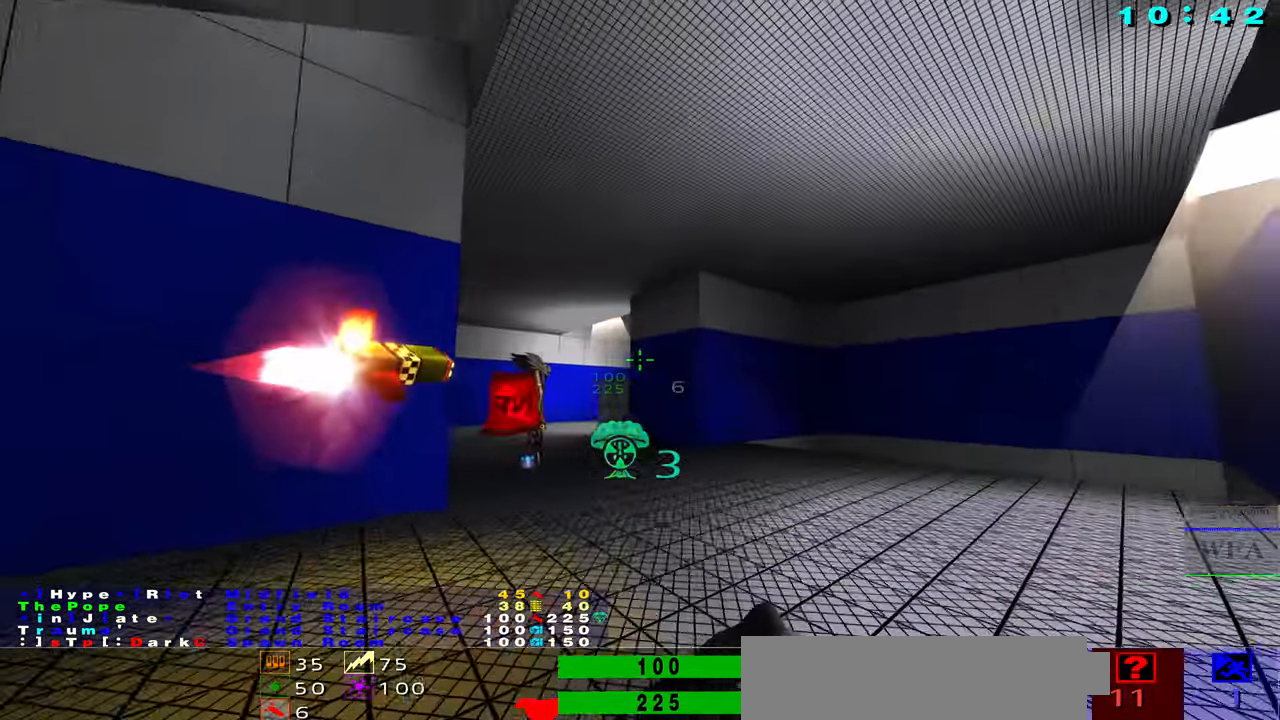
{"keys": ["f"], "mouse": ["left"], "events": [[200, "s", "down"], [317, "s", "up"], [383, "f", "down"]]}
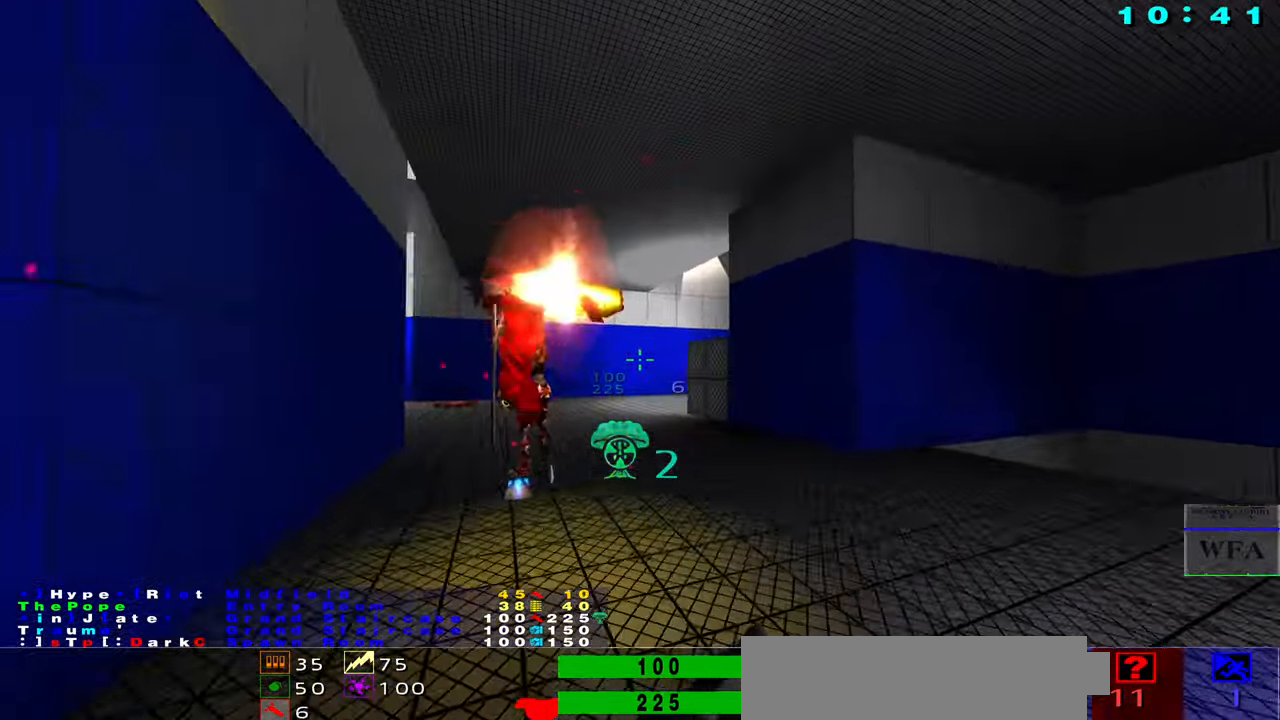
{"keys": ["f"], "mouse": ["left"], "events": [[50, "f", "up"], [50, "s", "down"], [250, "s", "up"], [333, "s", "down"], [400, "f", "down"], [400, "s", "up"]]}
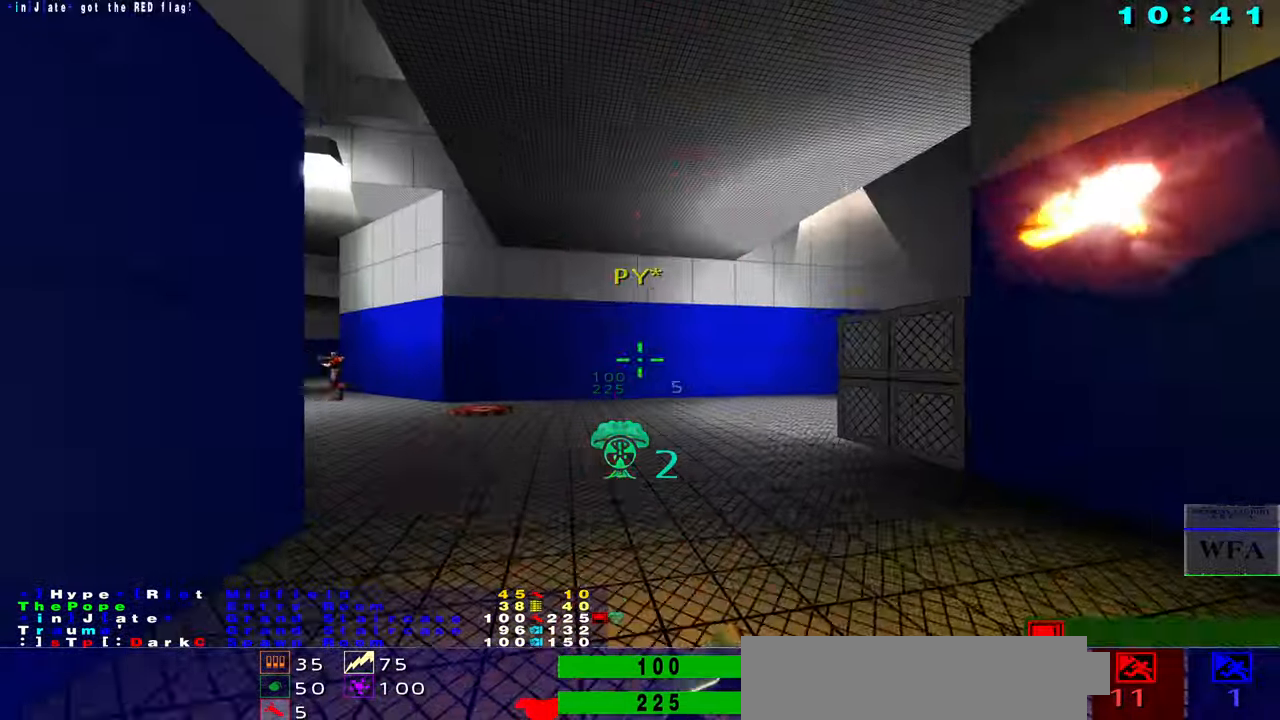
{"keys": [], "mouse": ["left"], "events": [[283, "f", "up"], [400, "s", "down"], [500, "s", "up"]]}